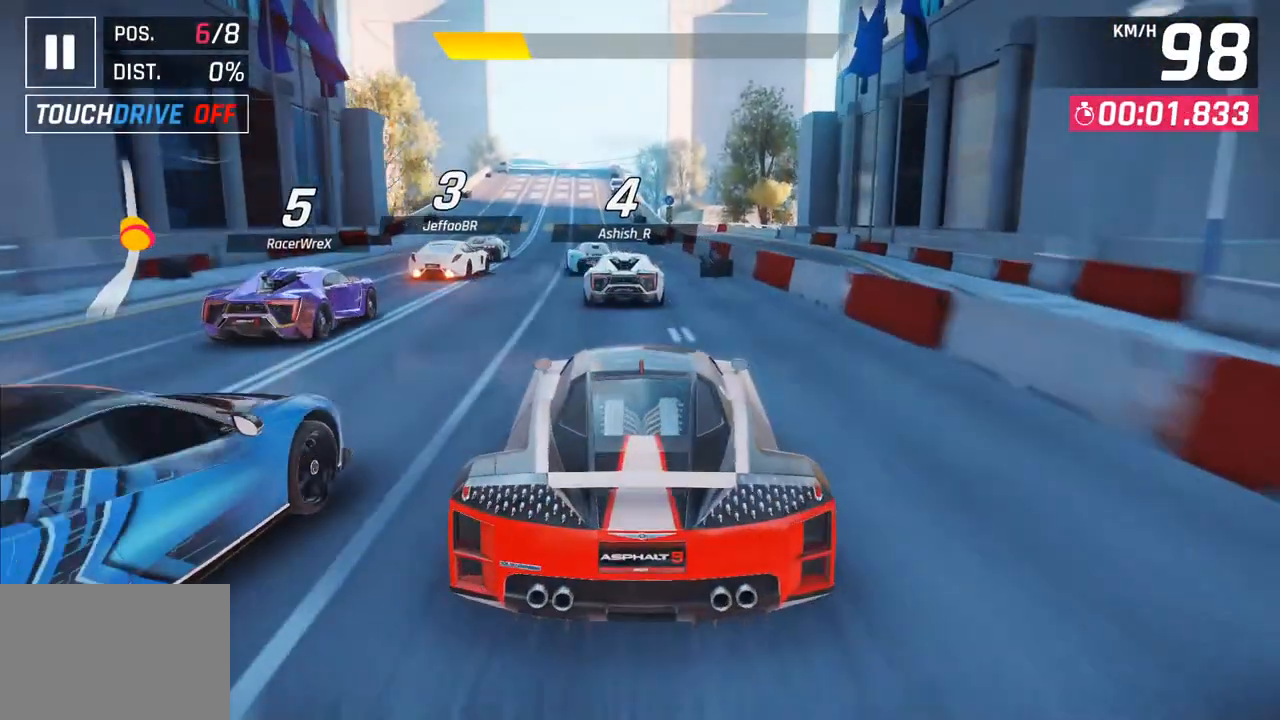
Gameplay with a controller (PlayStation layout); each line is a JSON object with the inputs held at the frame after it. "events" lists button and stick changes between this image and that frame as [ms after this image, input, new state], when the widget could be followed in between.
{"buttons": [], "left_stick": "left", "right_stick": "center", "events": [[383, "left_stick", "left"]]}
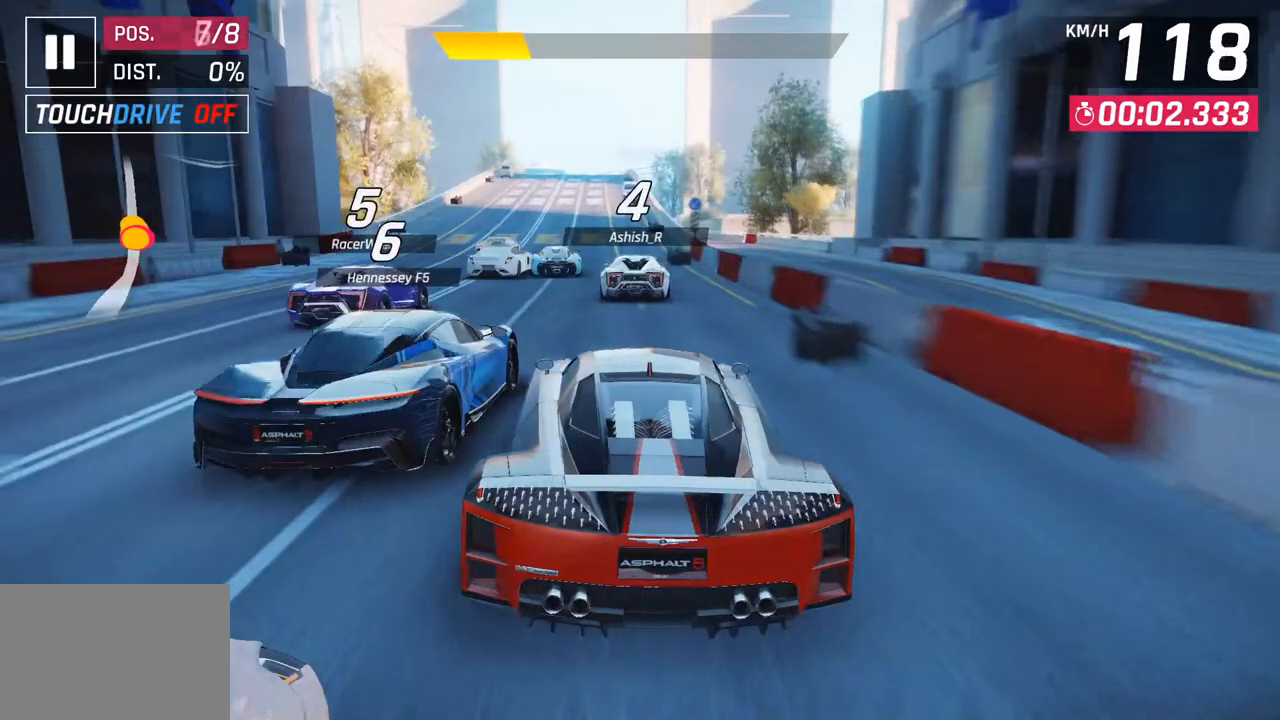
{"buttons": [], "left_stick": "center", "right_stick": "center", "events": [[50, "left_stick", "center"]]}
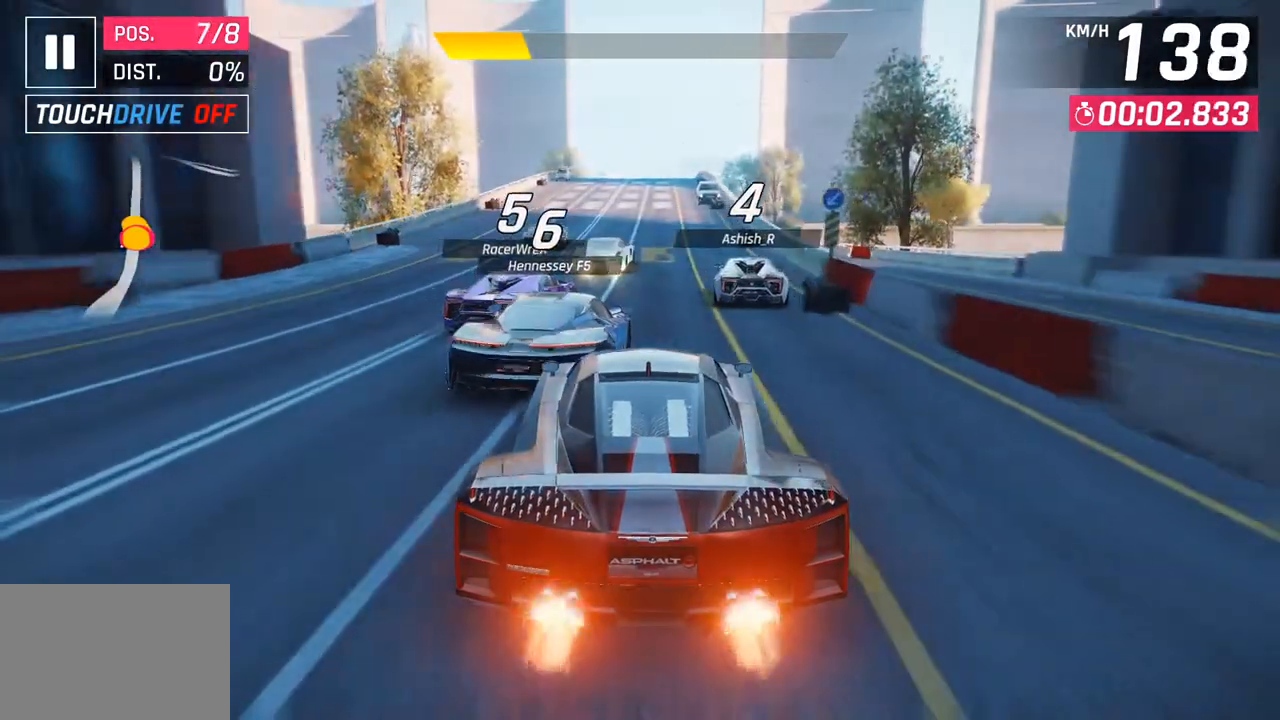
{"buttons": [], "left_stick": "center", "right_stick": "center", "events": []}
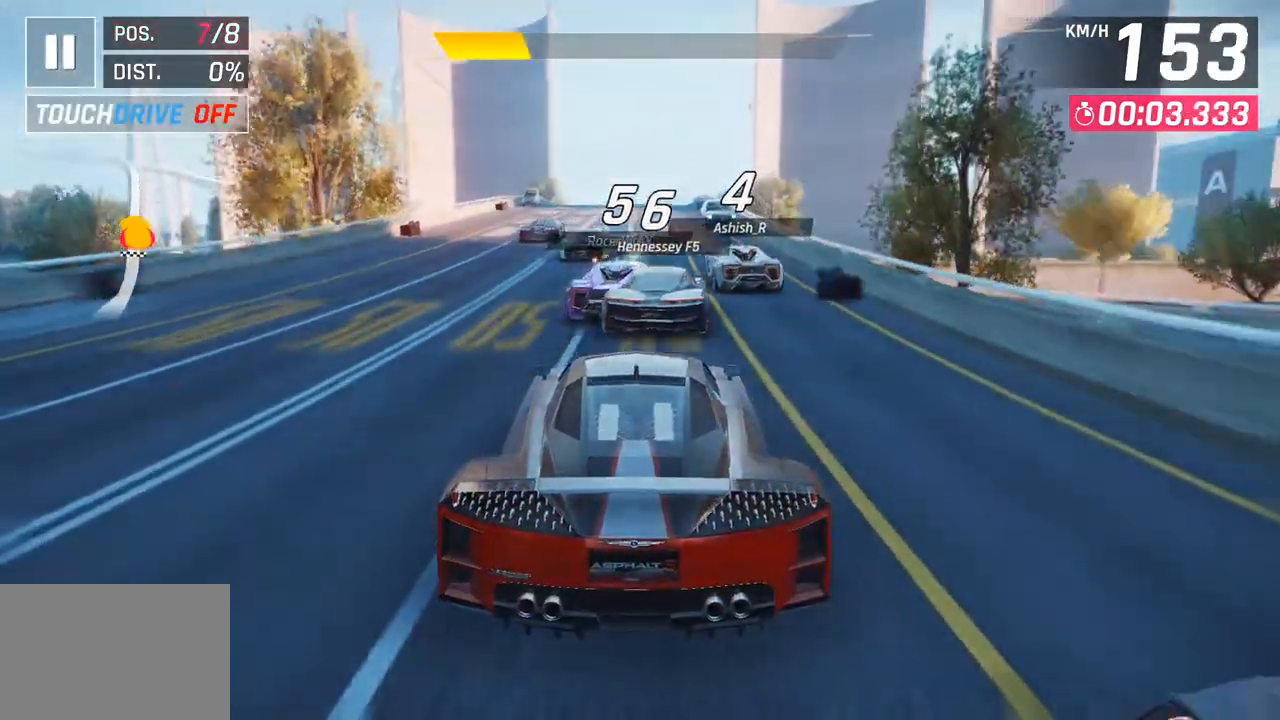
{"buttons": [], "left_stick": "center", "right_stick": "center", "events": [[100, "left_stick", "right"], [217, "left_stick", "center"]]}
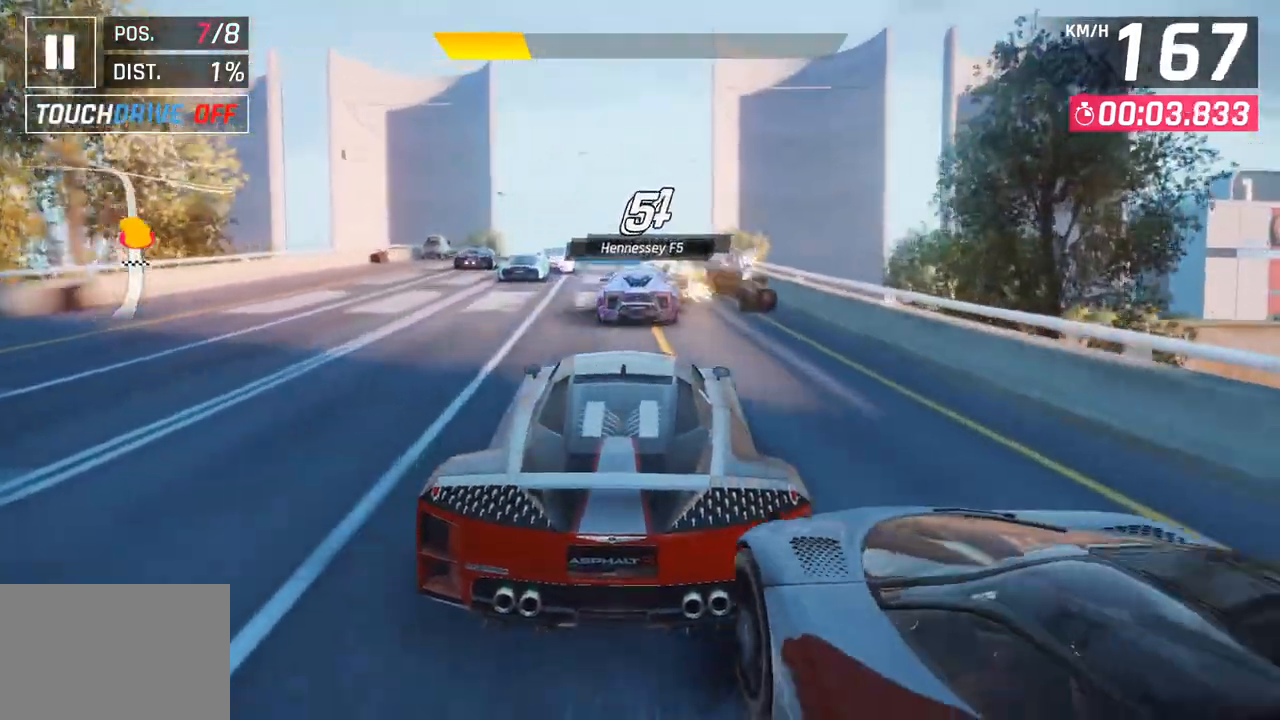
{"buttons": [], "left_stick": "center", "right_stick": "center", "events": [[50, "left_stick", "down-left"], [183, "left_stick", "center"]]}
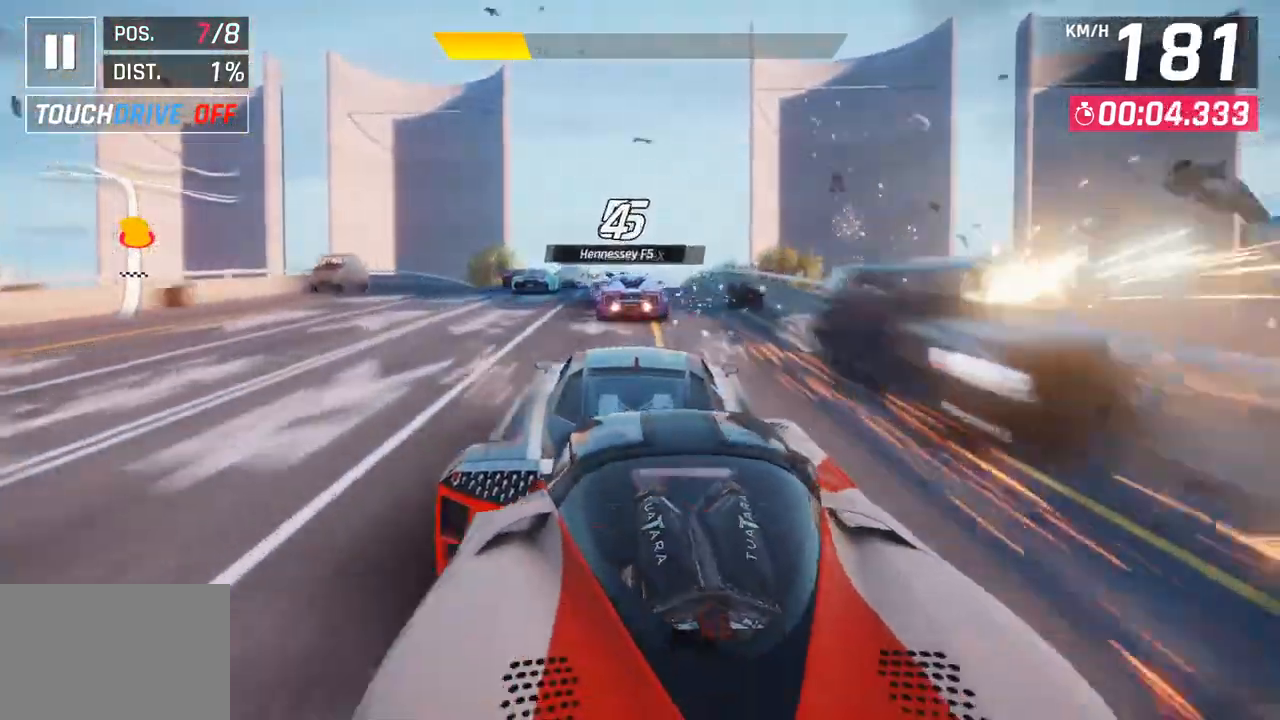
{"buttons": [], "left_stick": "center", "right_stick": "center", "events": []}
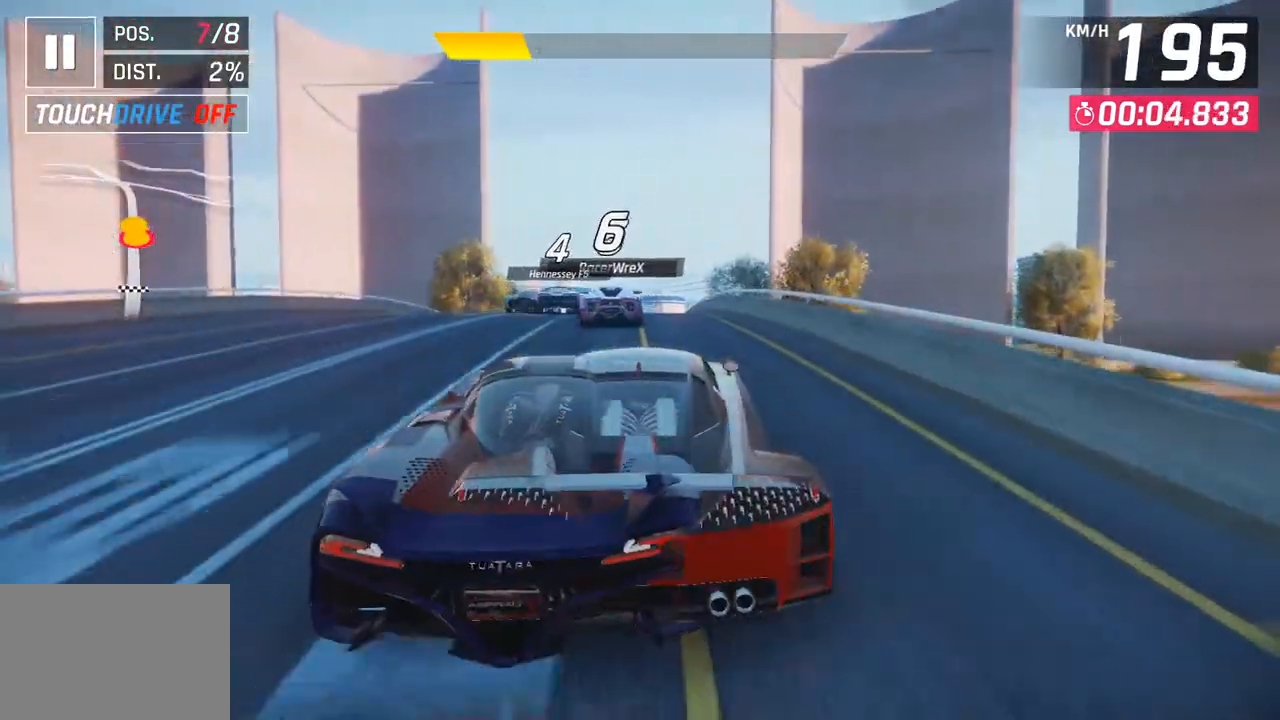
{"buttons": [], "left_stick": "center", "right_stick": "center", "events": []}
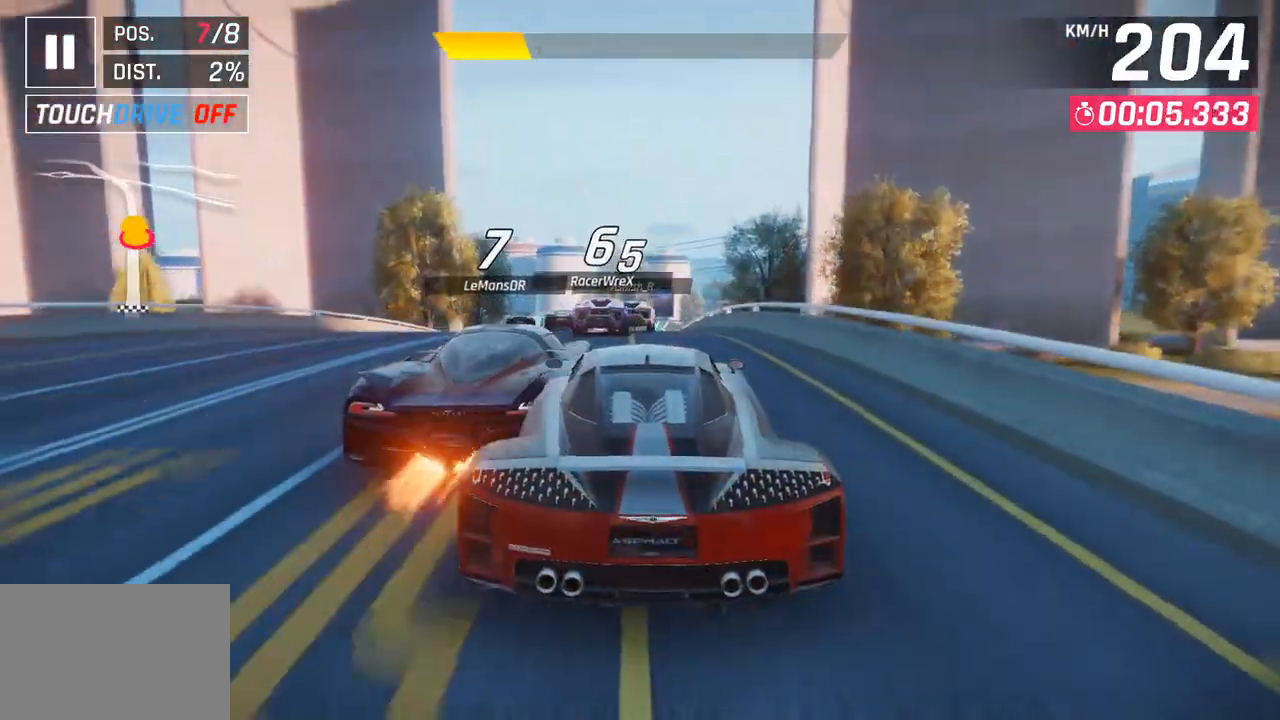
{"buttons": [], "left_stick": "center", "right_stick": "center", "events": []}
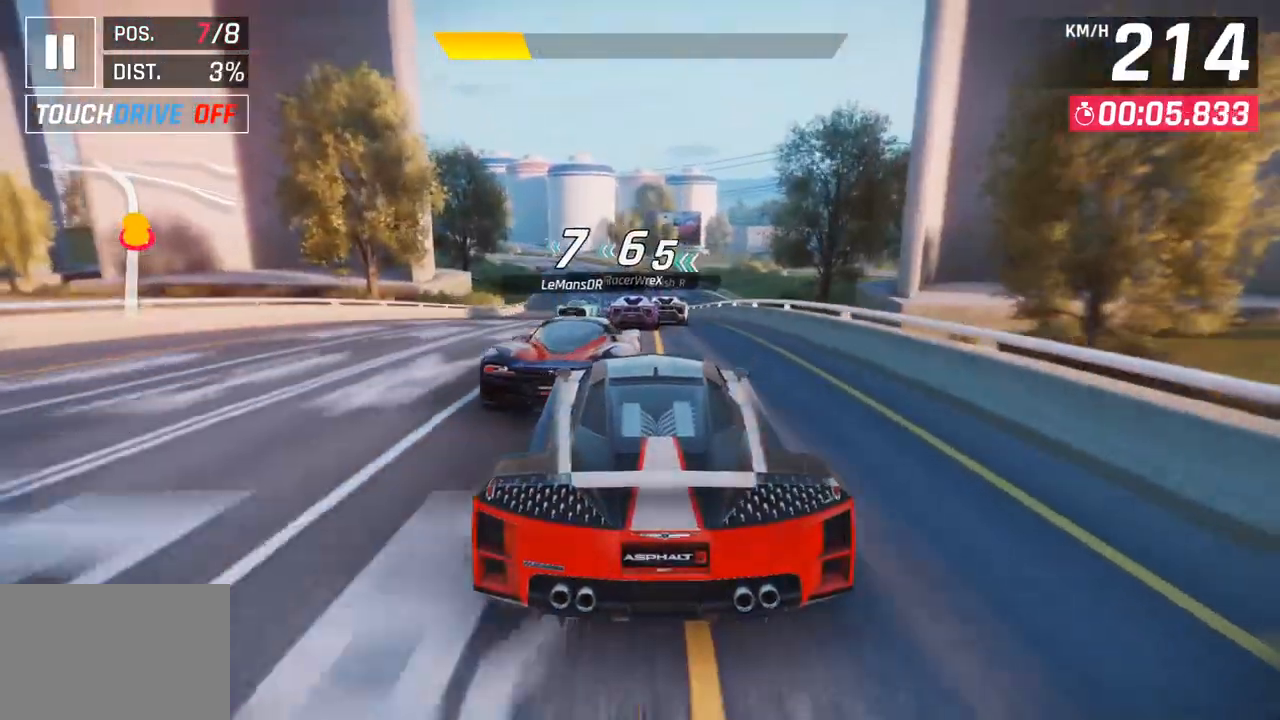
{"buttons": [], "left_stick": "center", "right_stick": "center", "events": []}
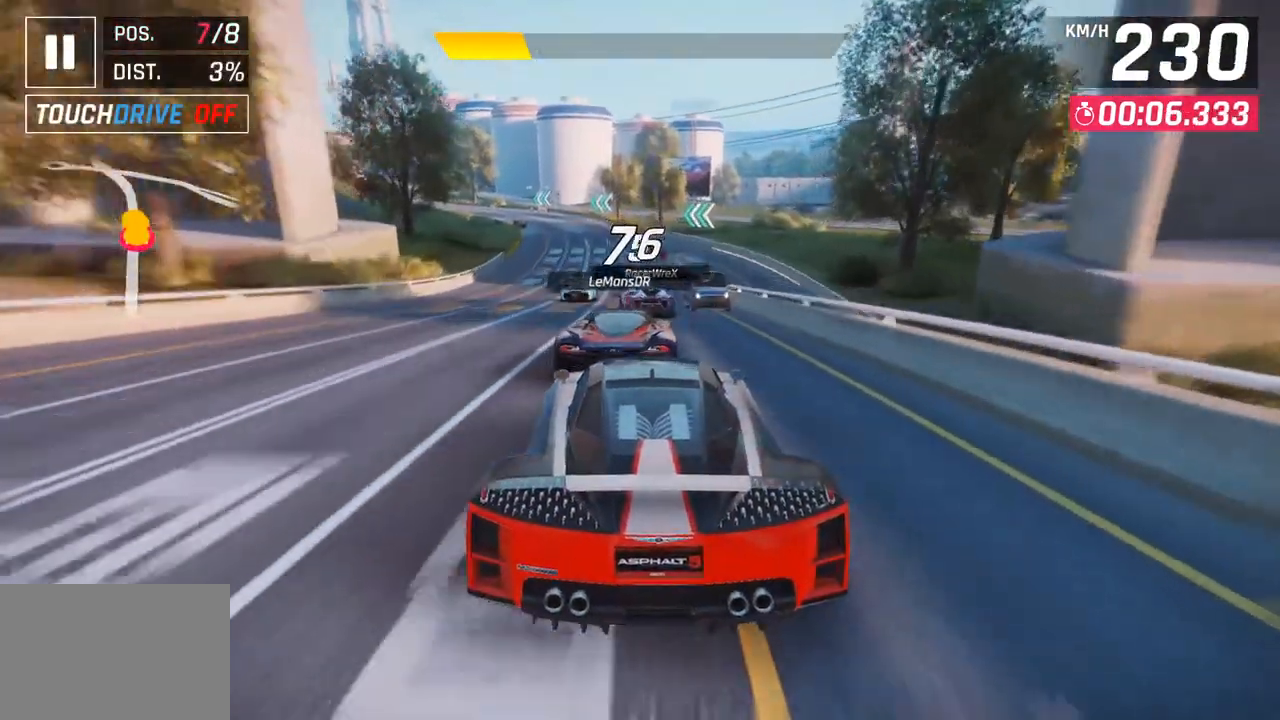
{"buttons": [], "left_stick": "down-left", "right_stick": "center", "events": [[117, "left_stick", "left"], [333, "left_stick", "down-left"]]}
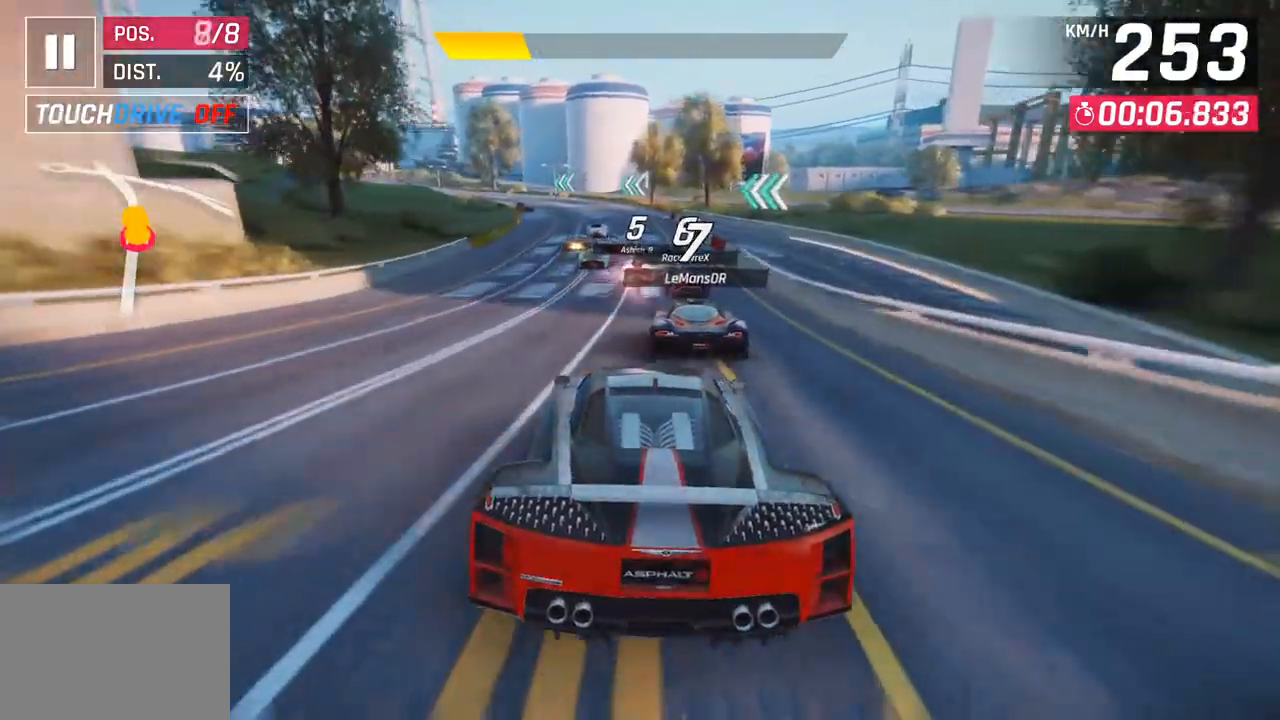
{"buttons": [], "left_stick": "down-left", "right_stick": "center", "events": []}
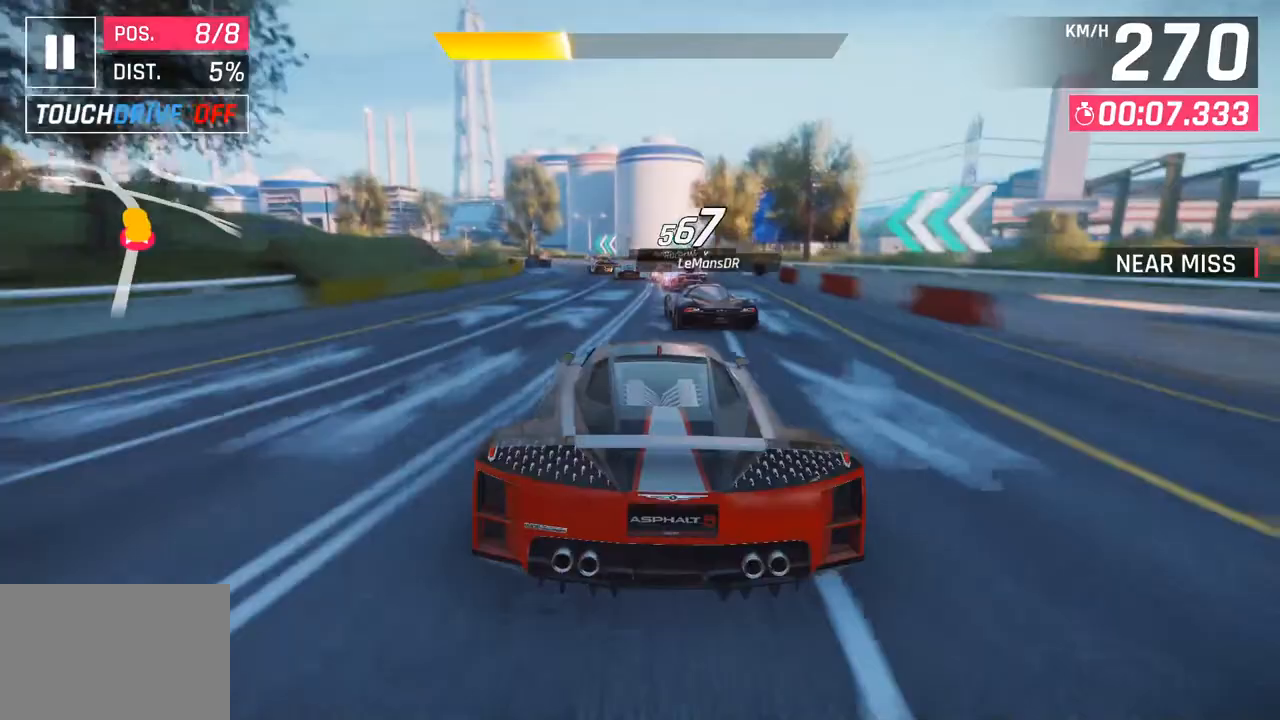
{"buttons": [], "left_stick": "down-left", "right_stick": "center", "events": [[233, "R1", "down"], [250, "CROSS", "down"], [450, "CROSS", "up"], [467, "R1", "up"]]}
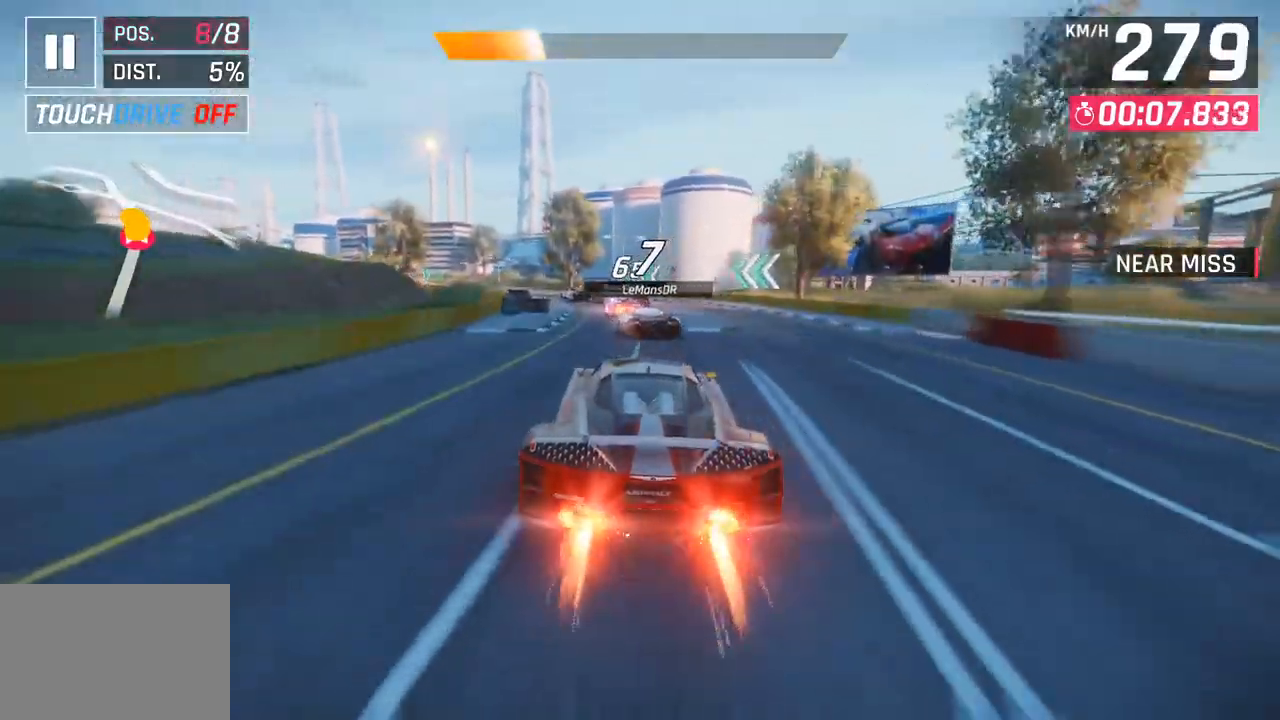
{"buttons": [], "left_stick": "down-left", "right_stick": "center", "events": []}
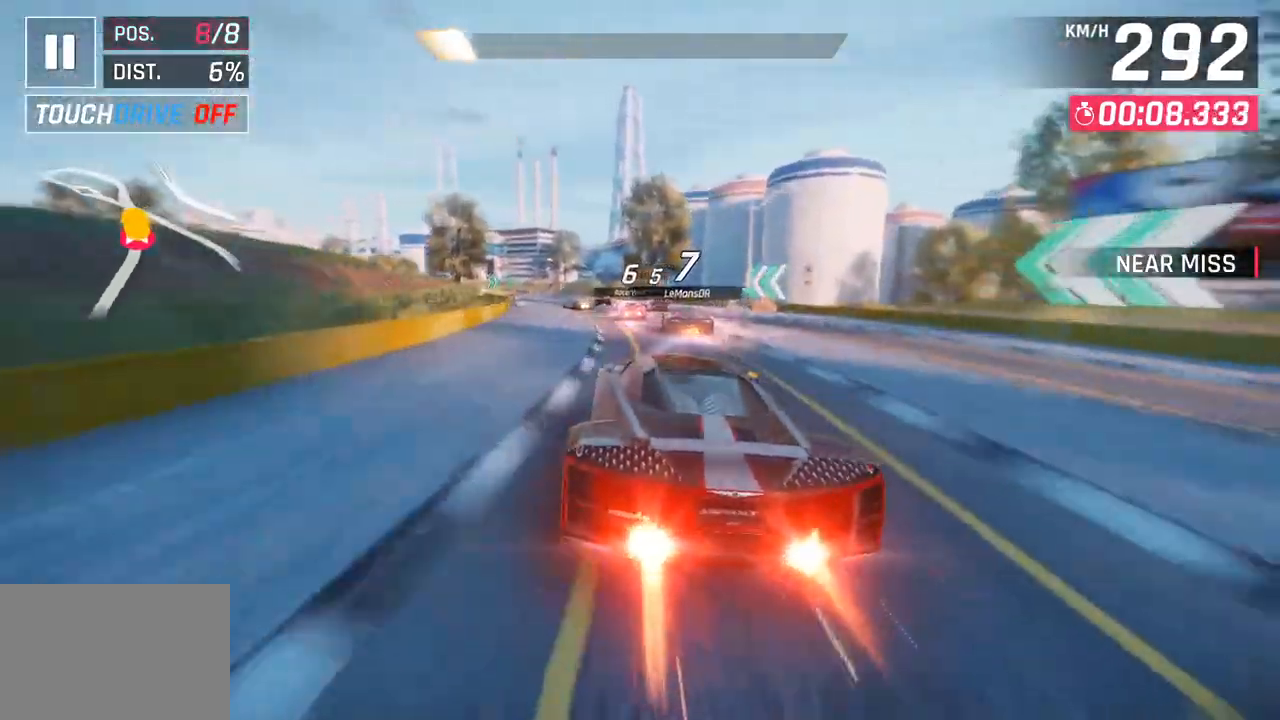
{"buttons": [], "left_stick": "down-left", "right_stick": "center", "events": []}
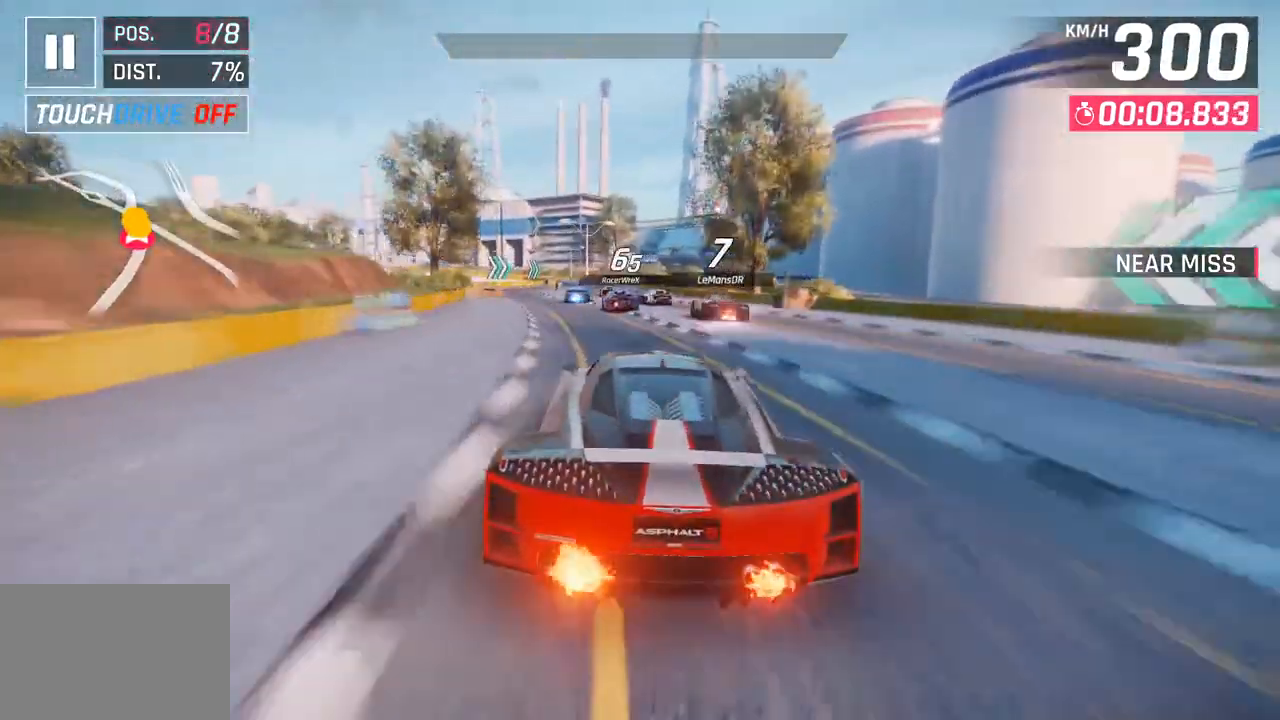
{"buttons": [], "left_stick": "down-left", "right_stick": "center", "events": []}
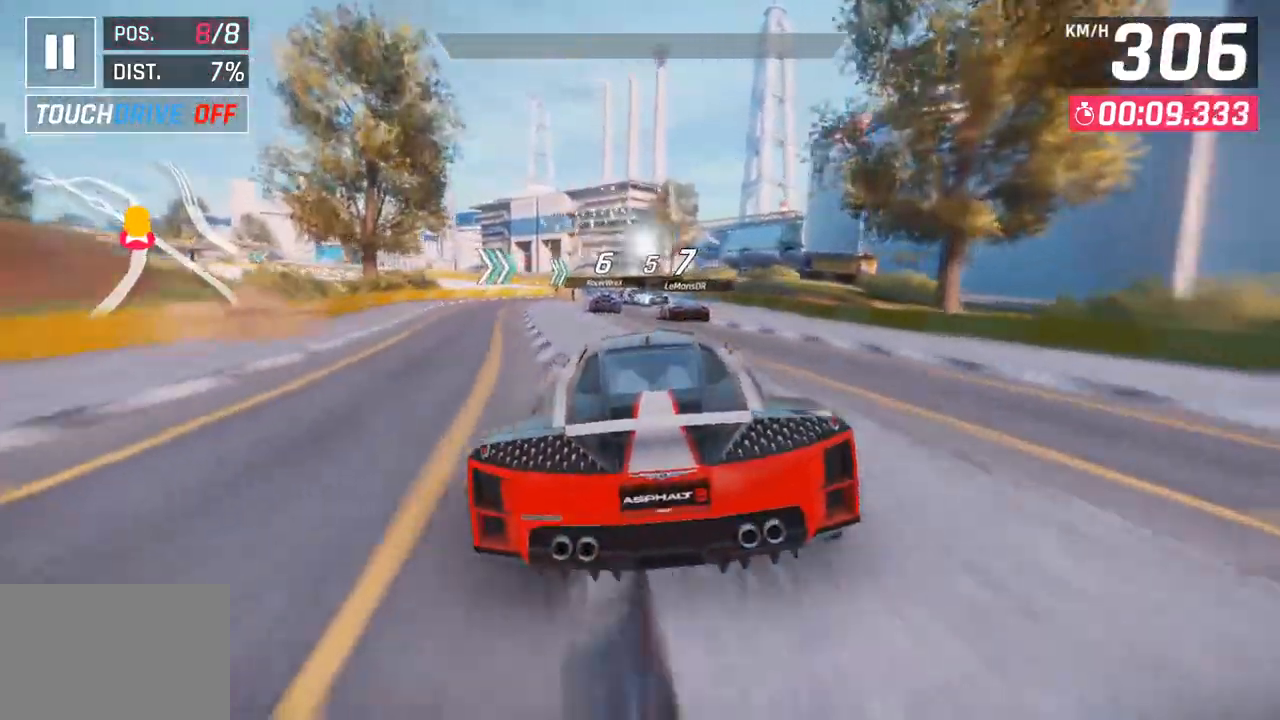
{"buttons": [], "left_stick": "down-left", "right_stick": "center", "events": [[183, "left_stick", "center"], [383, "left_stick", "down-left"]]}
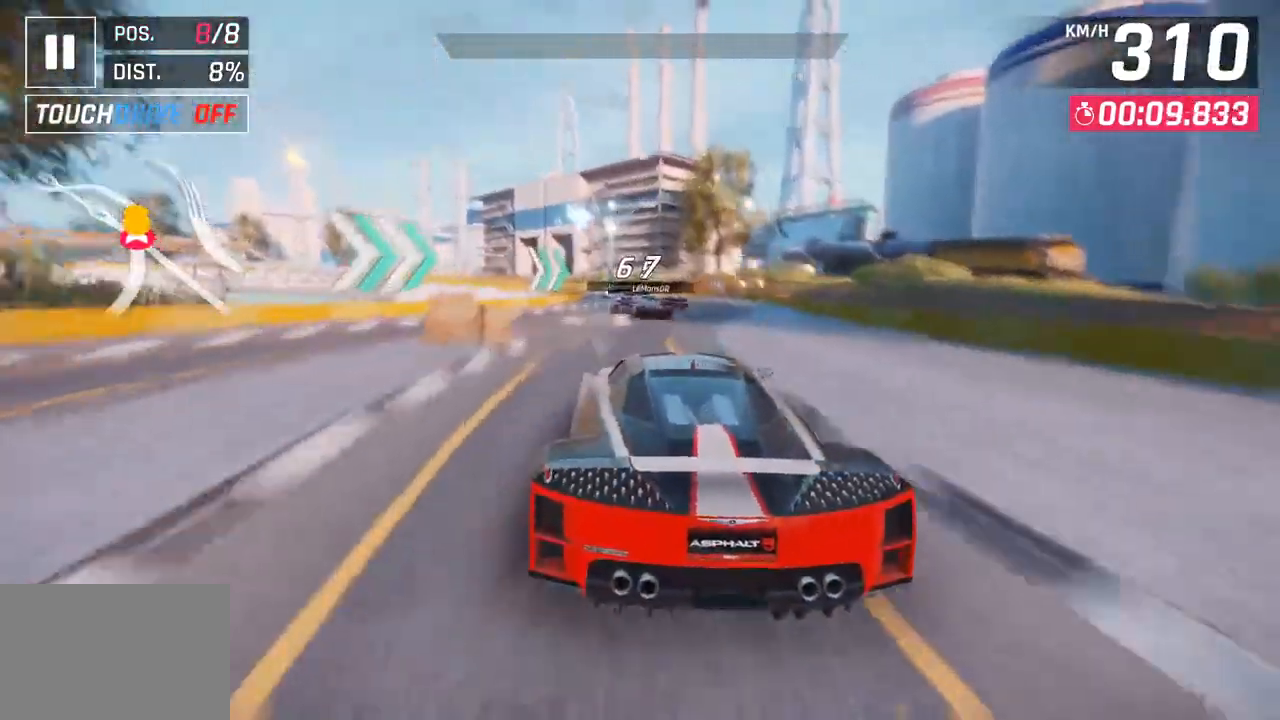
{"buttons": ["SQUARE"], "left_stick": "left", "right_stick": "center", "events": [[183, "left_stick", "center"], [417, "SQUARE", "down"], [433, "left_stick", "left"]]}
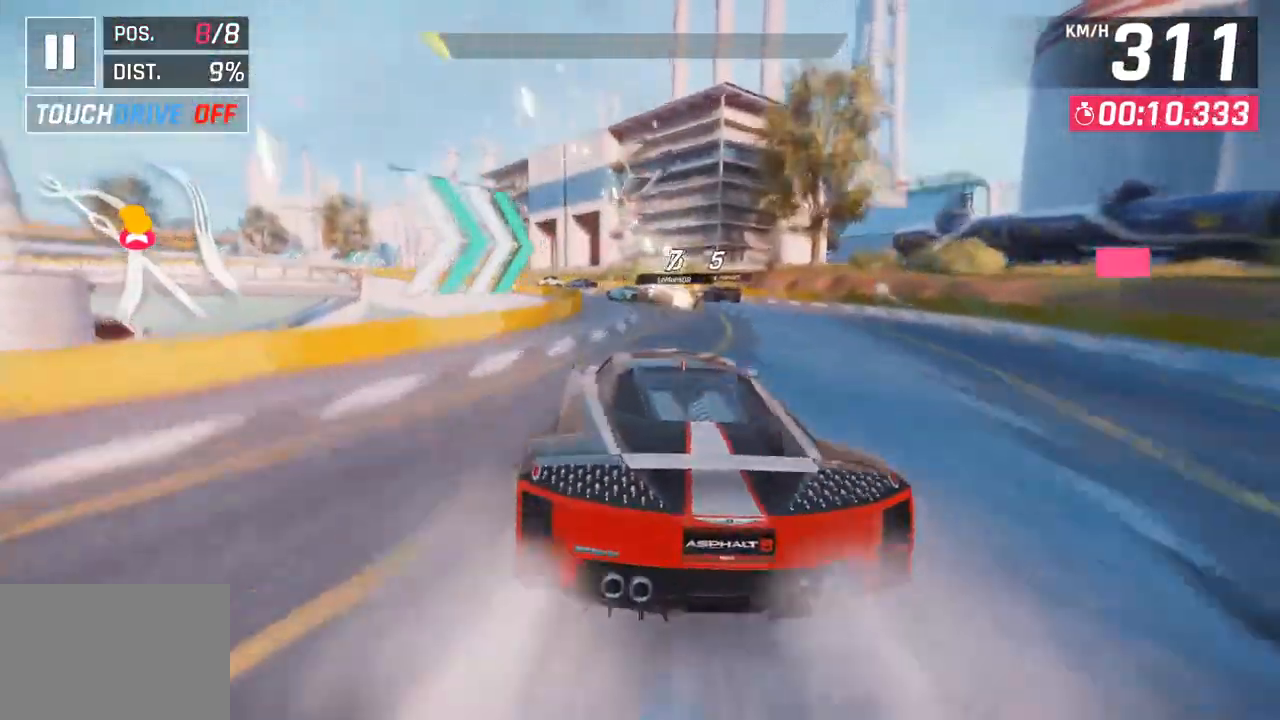
{"buttons": [], "left_stick": "left", "right_stick": "center", "events": [[17, "SQUARE", "up"]]}
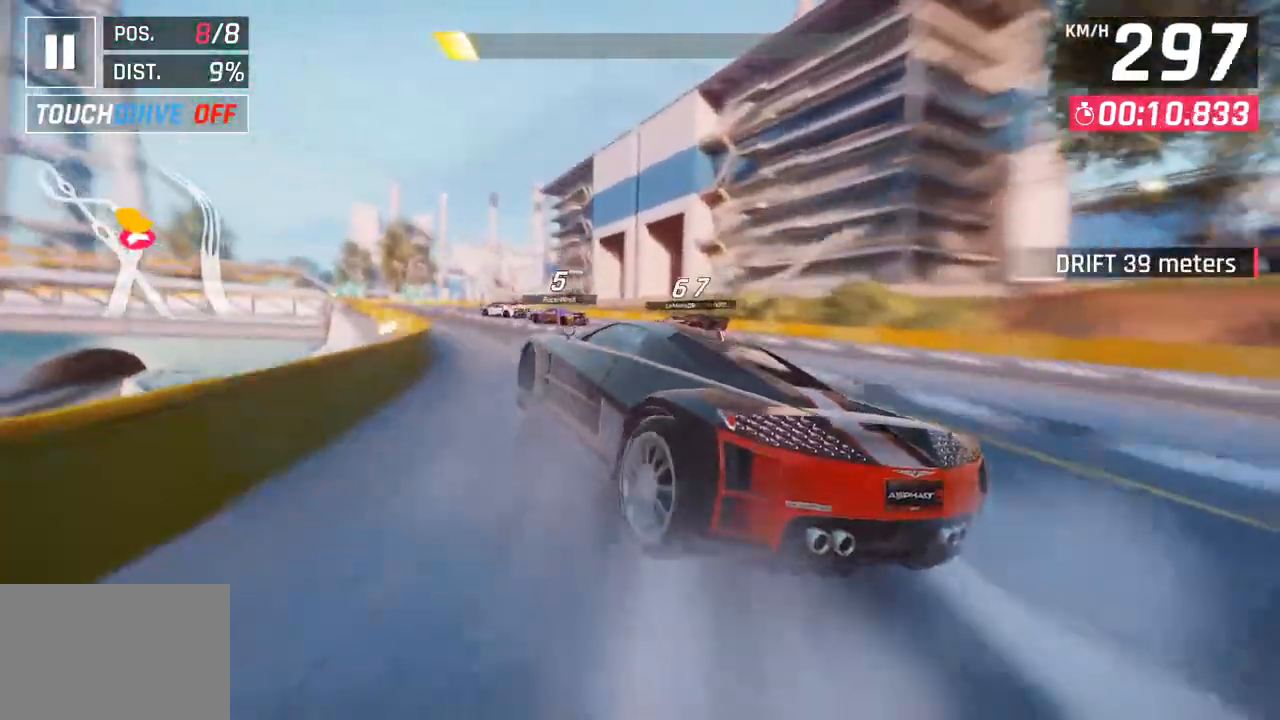
{"buttons": [], "left_stick": "left", "right_stick": "center", "events": []}
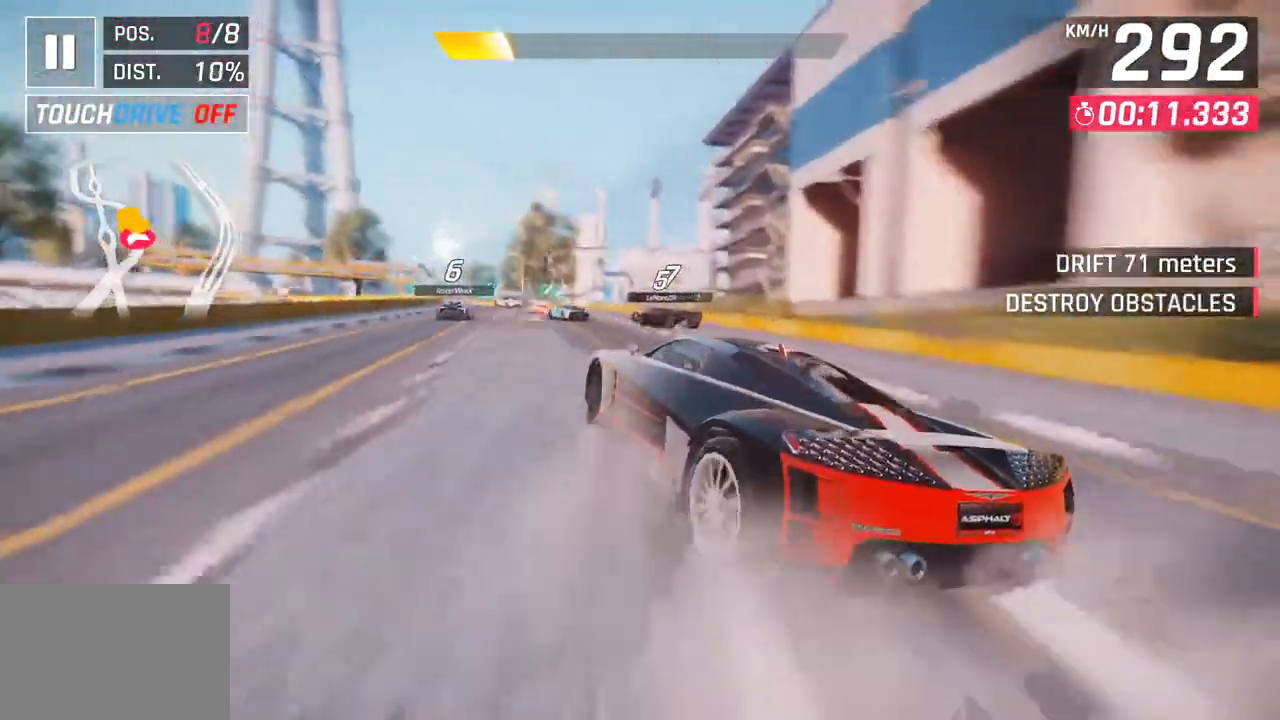
{"buttons": [], "left_stick": "left", "right_stick": "center", "events": []}
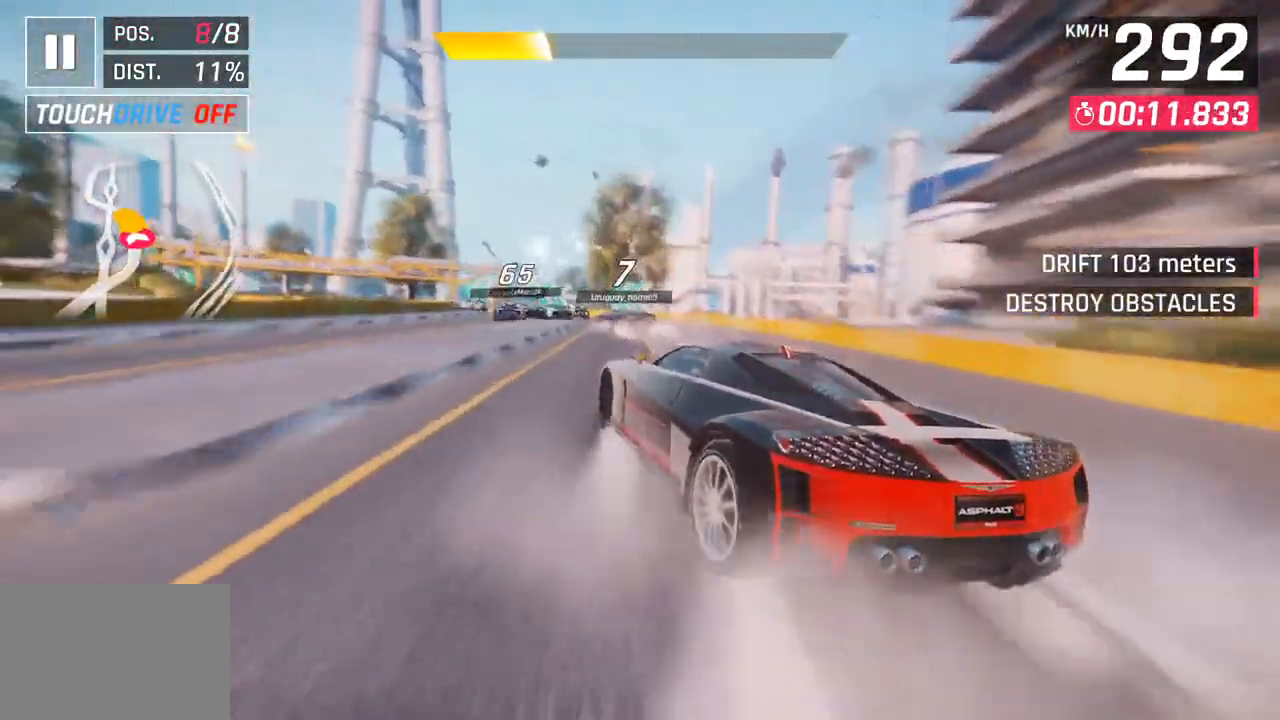
{"buttons": [], "left_stick": "left", "right_stick": "center", "events": []}
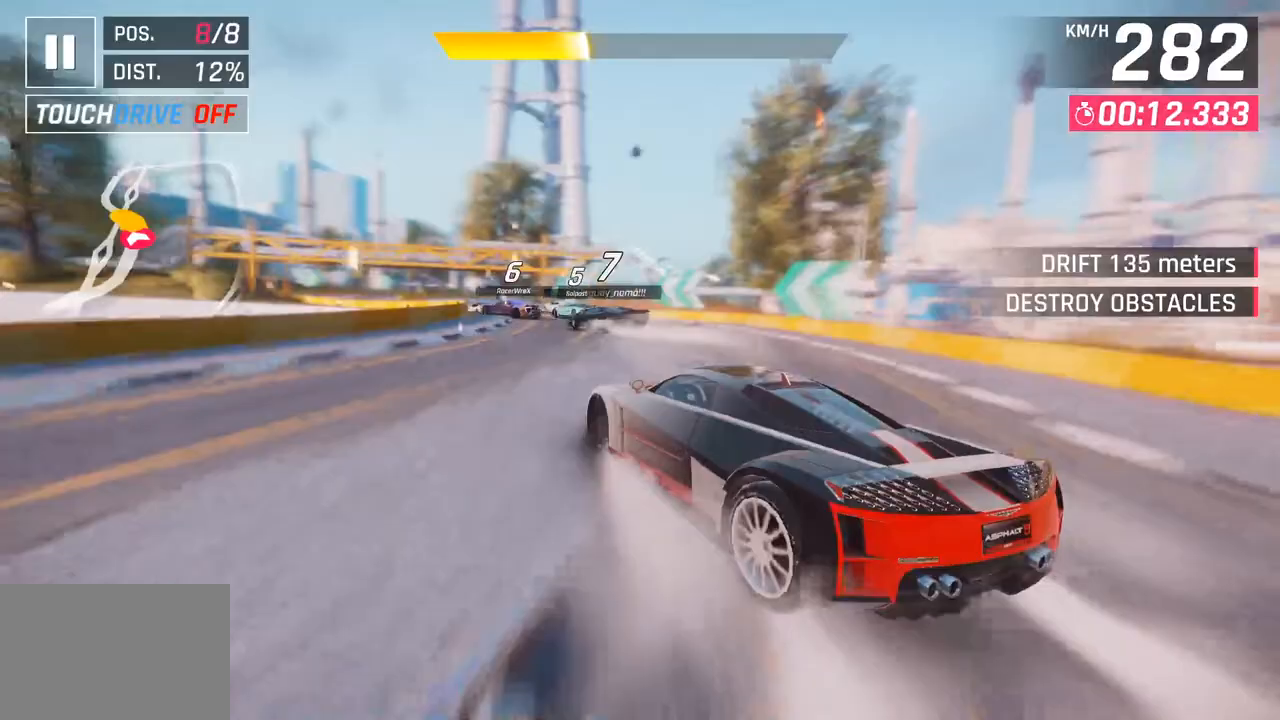
{"buttons": [], "left_stick": "left", "right_stick": "center", "events": []}
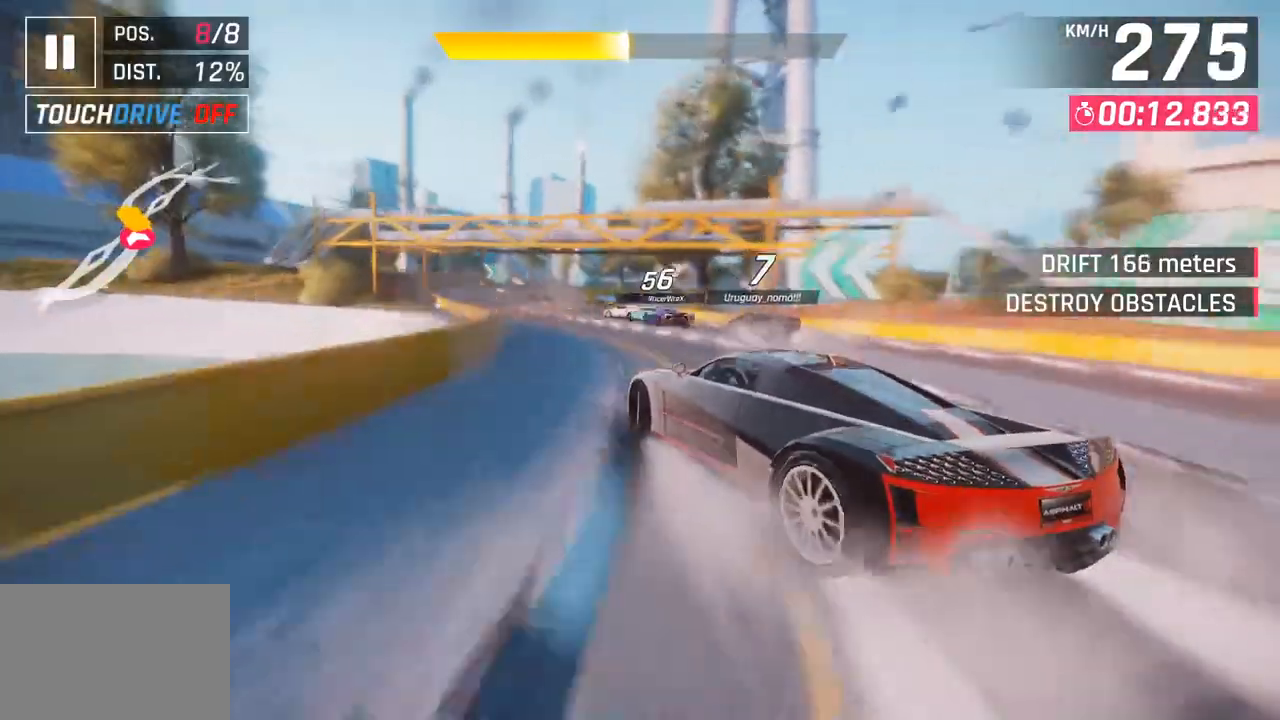
{"buttons": [], "left_stick": "center", "right_stick": "center", "events": [[417, "left_stick", "center"]]}
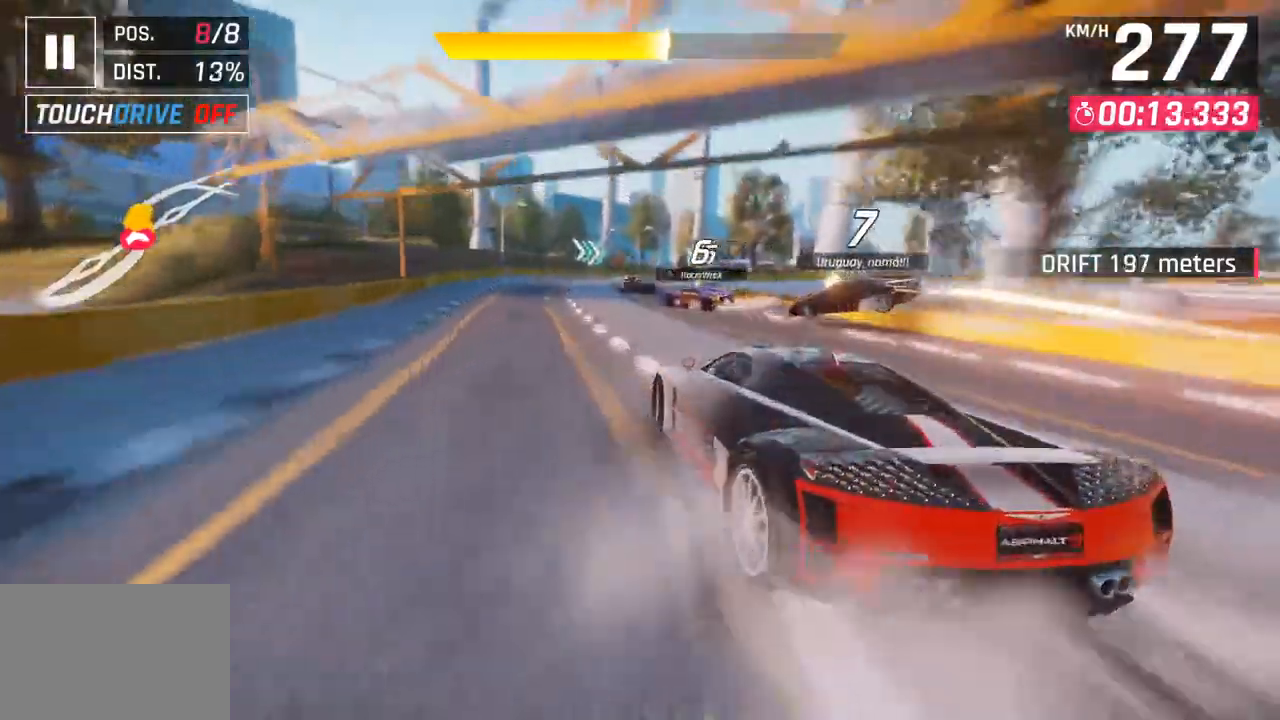
{"buttons": [], "left_stick": "right", "right_stick": "center", "events": [[83, "left_stick", "left"], [217, "left_stick", "center"], [300, "left_stick", "right"]]}
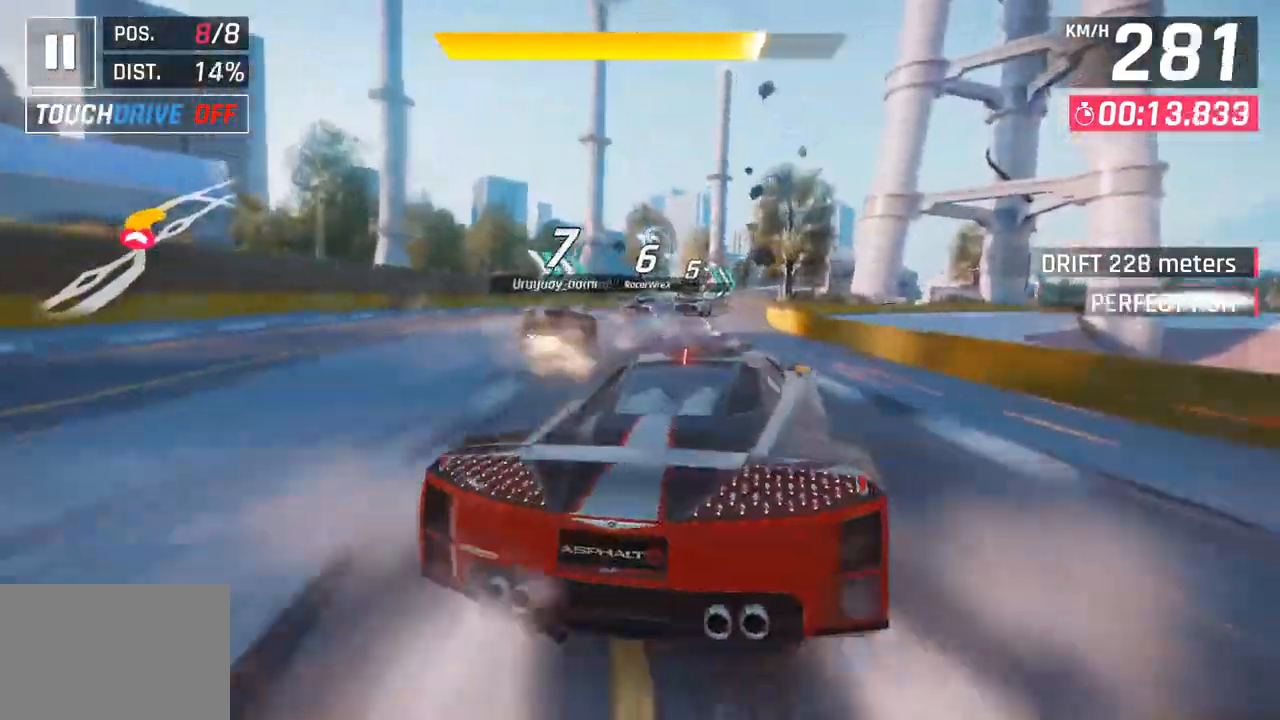
{"buttons": [], "left_stick": "right", "right_stick": "center", "events": []}
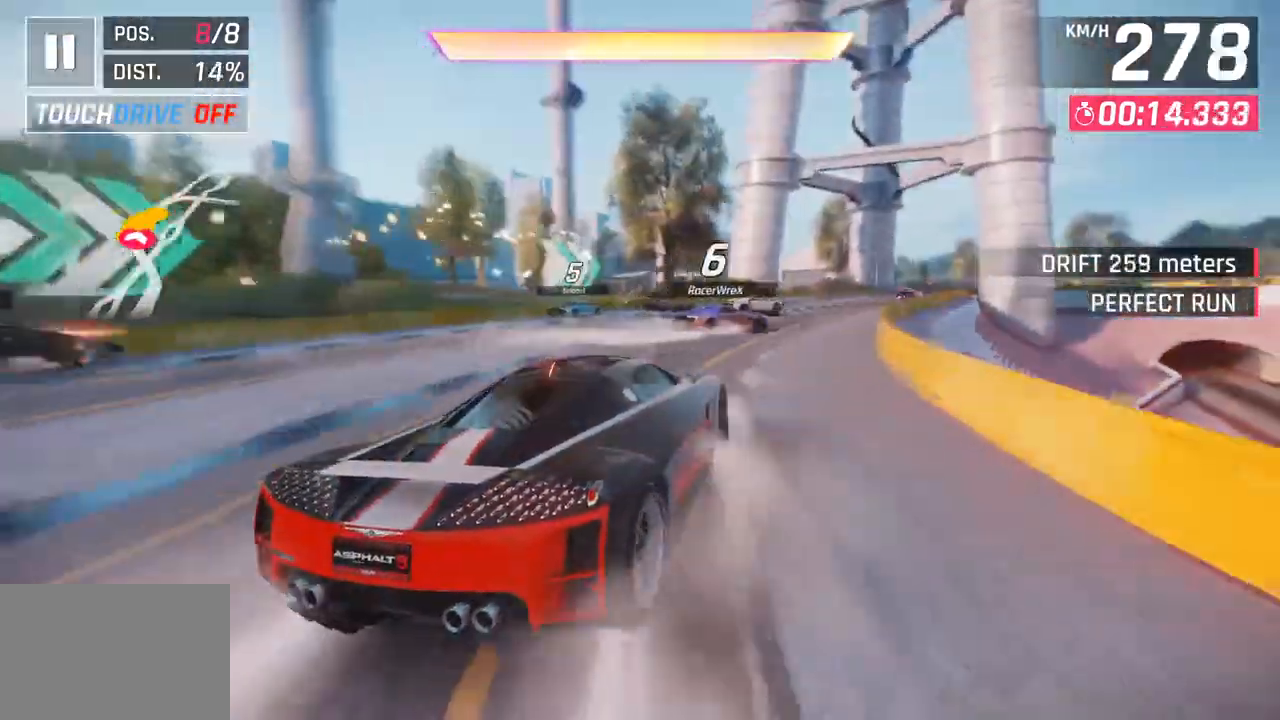
{"buttons": [], "left_stick": "right", "right_stick": "center", "events": []}
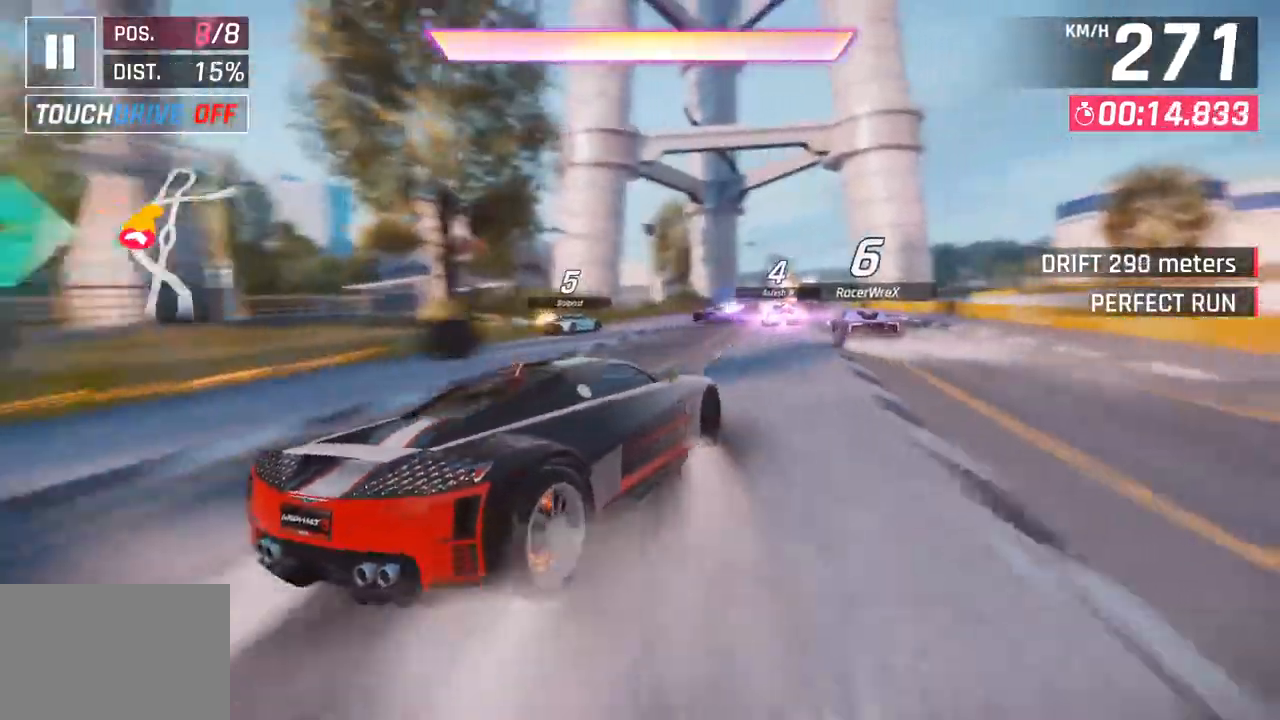
{"buttons": [], "left_stick": "right", "right_stick": "center", "events": []}